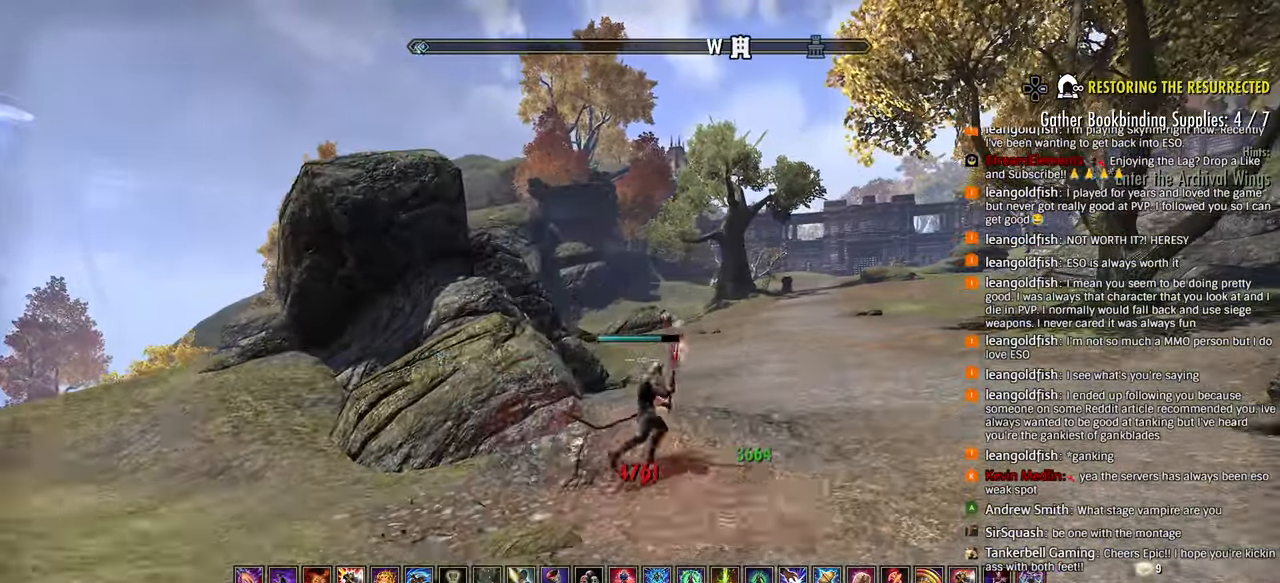
Gameplay with a controller (PlayStation layout); each line is a JSON object with the inputs held at the frame after it. "events" lists button and stick changes between this image and that frame as [ms after this image, input, new state], when the widget could be followed in between.
{"buttons": [], "left_stick": "up-right", "right_stick": "center", "events": [[17, "R2", "up"], [17, "SQUARE", "down"], [117, "SQUARE", "up"], [250, "SQUARE", "down"], [300, "SQUARE", "up"]]}
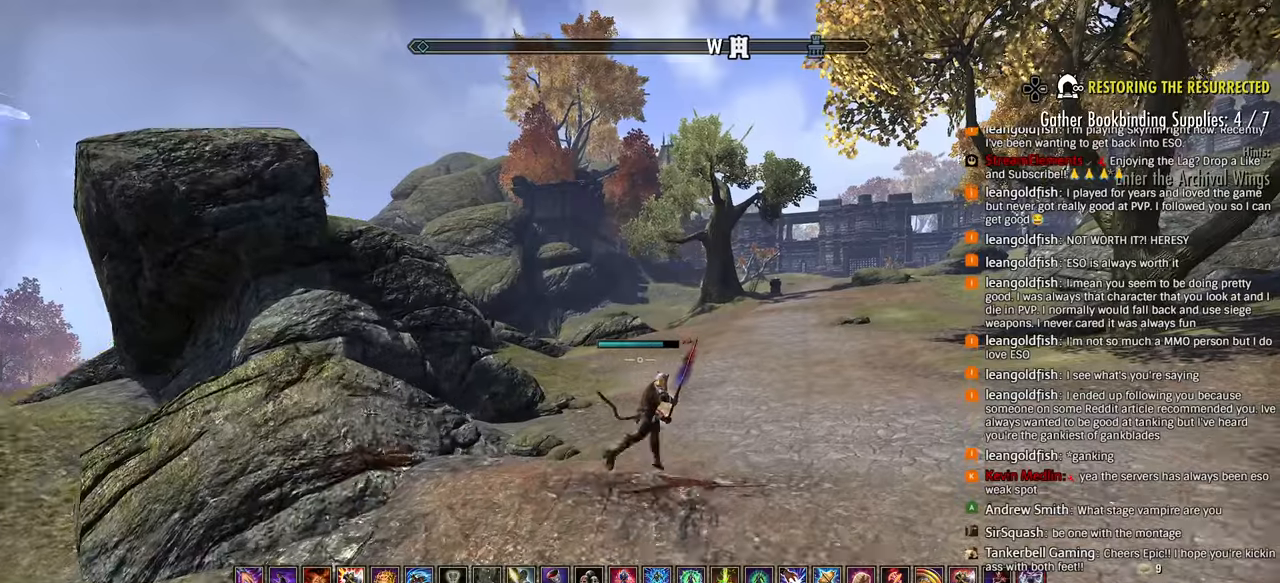
{"buttons": ["CIRCLE"], "left_stick": "up-right", "right_stick": "center", "events": [[250, "R2", "down"], [467, "CIRCLE", "down"], [483, "R2", "up"]]}
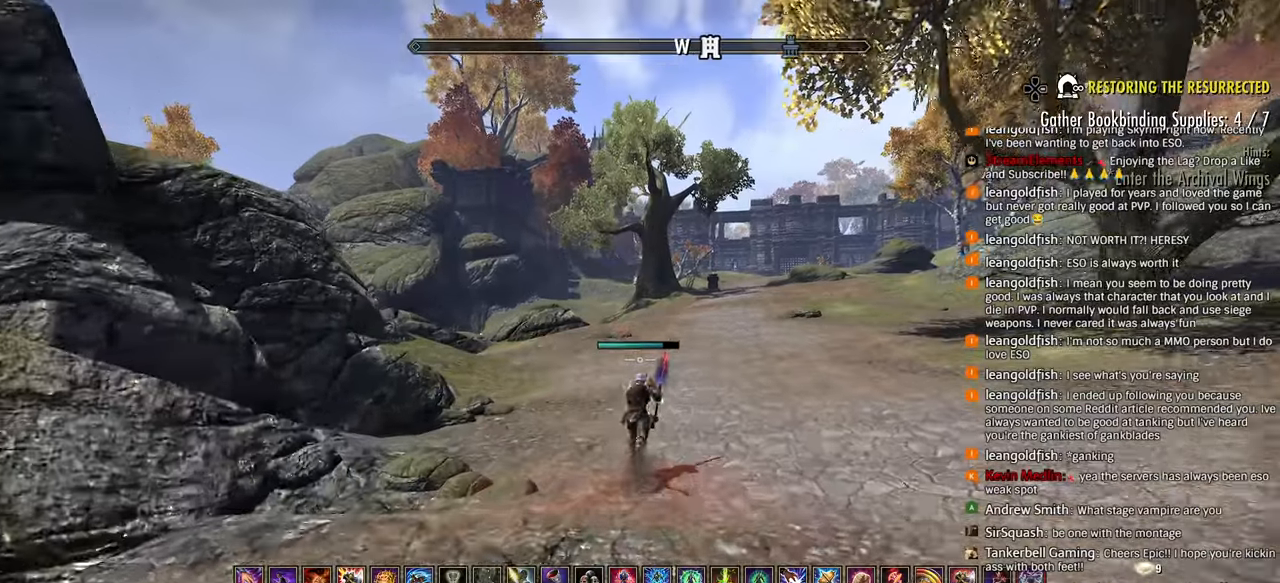
{"buttons": [], "left_stick": "up-right", "right_stick": "center", "events": [[67, "CIRCLE", "up"]]}
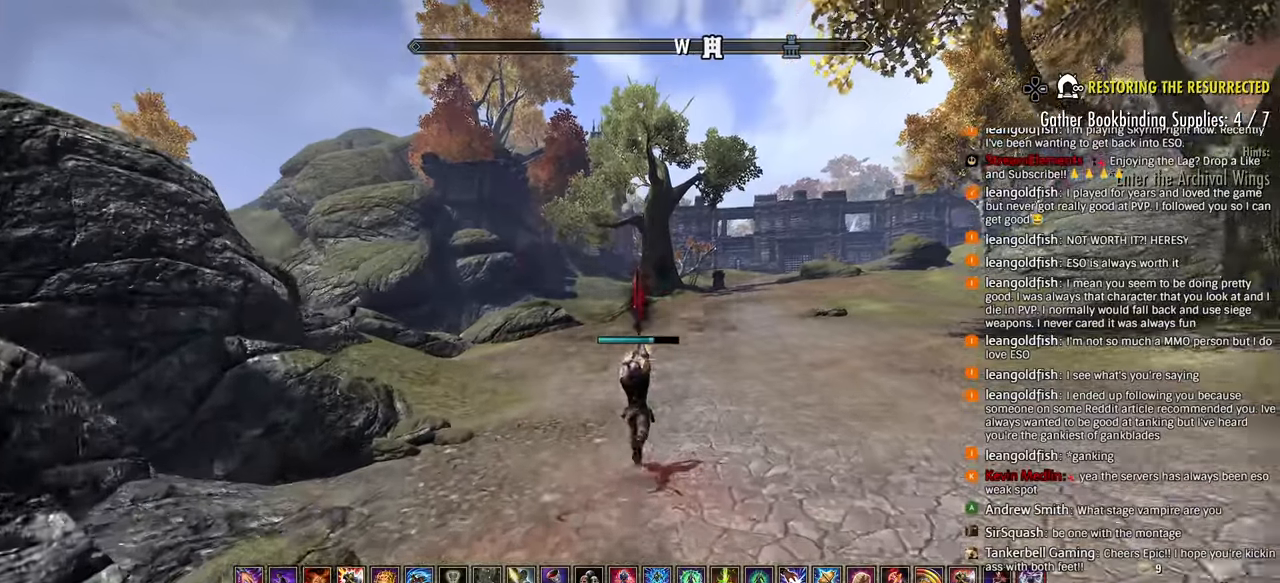
{"buttons": [], "left_stick": "up-right", "right_stick": "center", "events": [[33, "R2", "down"], [183, "R2", "up"], [217, "R2", "down"], [367, "R2", "up"]]}
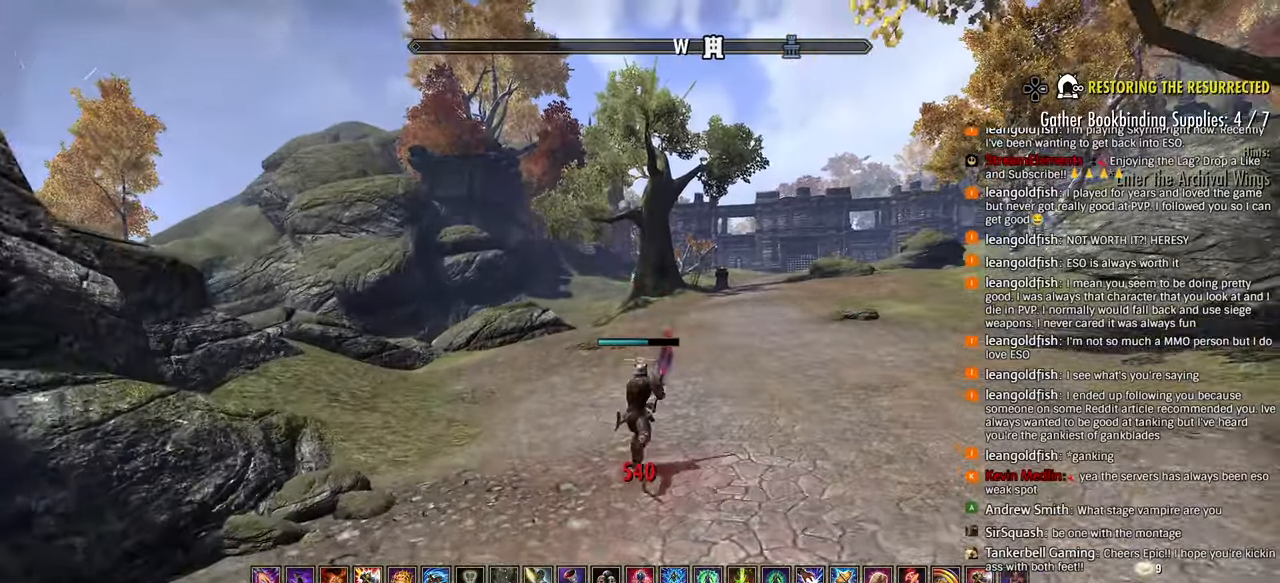
{"buttons": [], "left_stick": "up-right", "right_stick": "center", "events": [[117, "L1", "down"], [200, "L1", "up"]]}
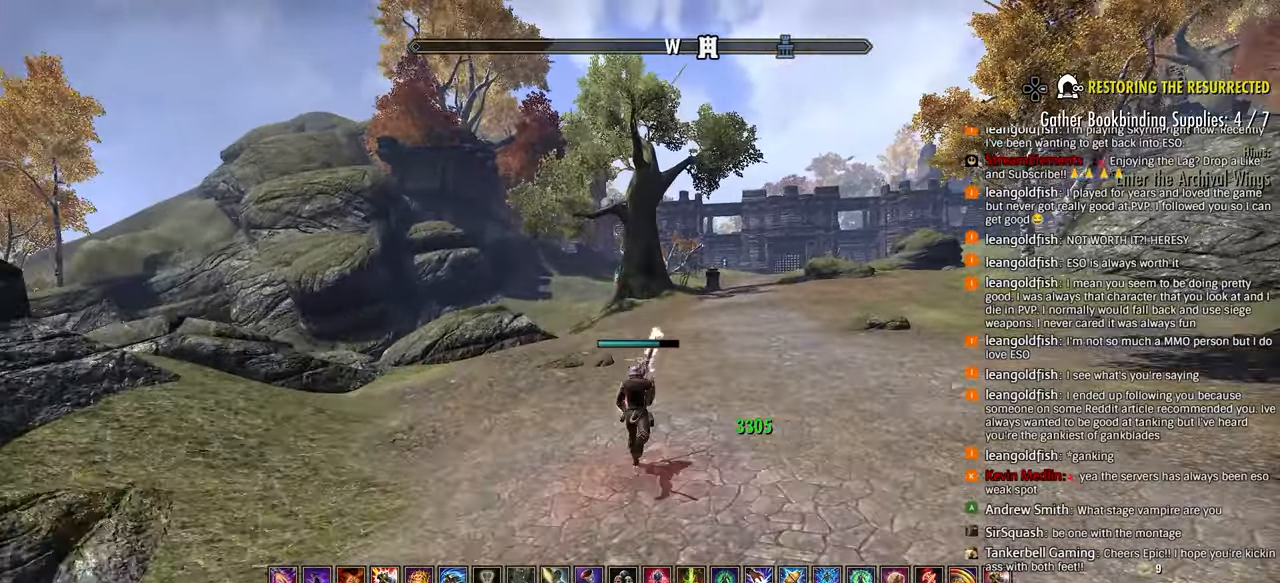
{"buttons": [], "left_stick": "up", "right_stick": "right", "events": [[233, "left_stick", "up"], [500, "right_stick", "right"]]}